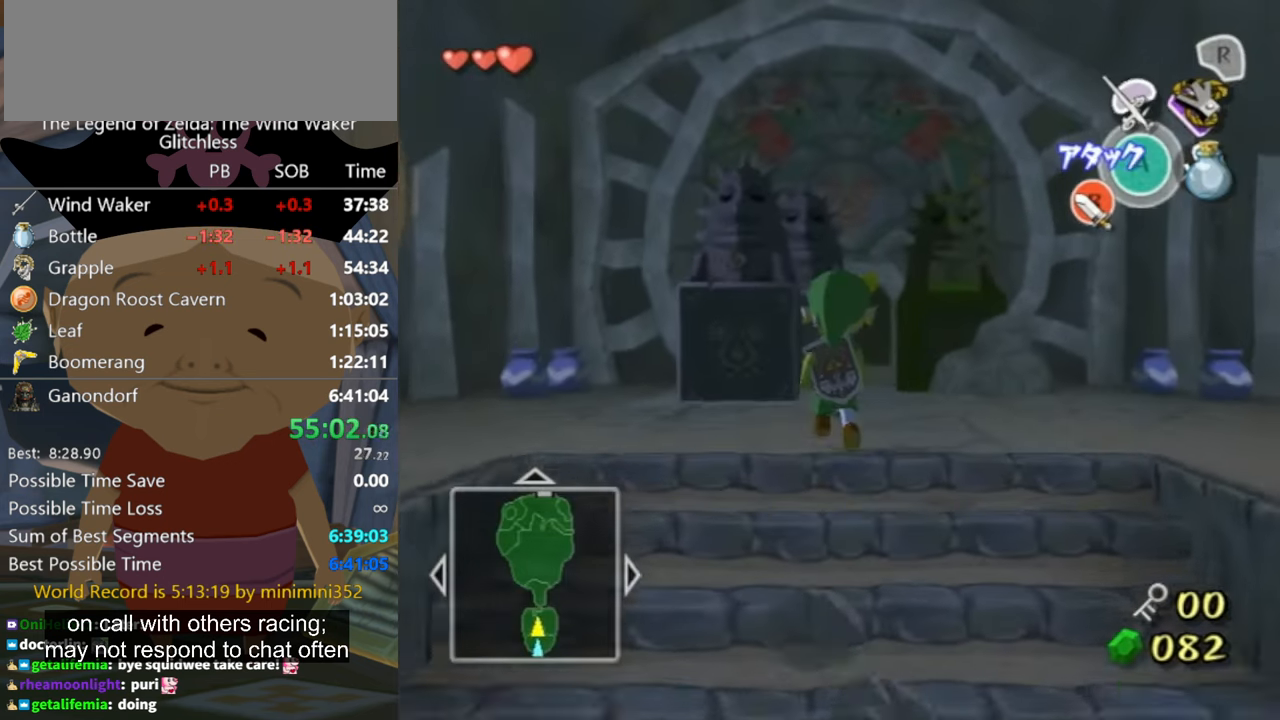
Gameplay with a controller (Nintendo layout); each line is a JSON object with the inputs held at the frame after it. "events" lists button and stick changes between this image and that frame as [ms after this image, input, new state], when the widget could be followed in between. Not read: L2 L3 R3 START.
{"buttons": [], "left_stick": "up", "right_stick": "center", "events": []}
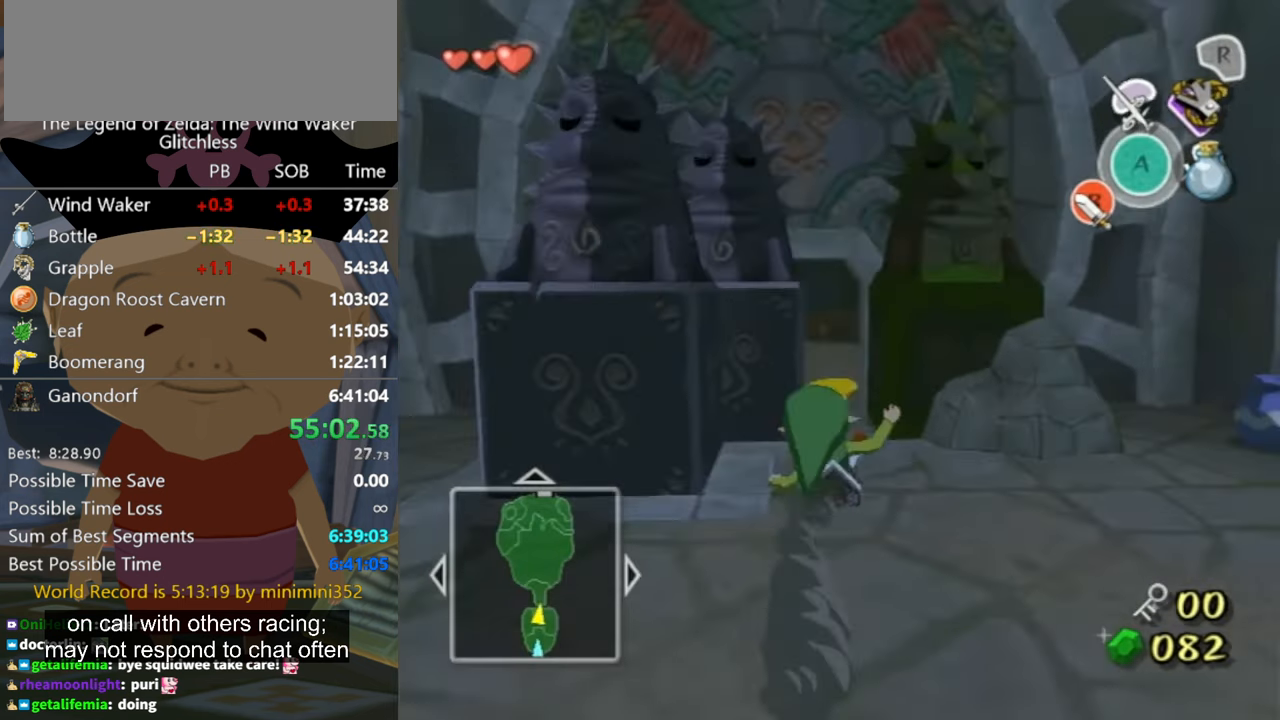
{"buttons": [], "left_stick": "up", "right_stick": "center", "events": [[400, "A", "down"], [466, "A", "up"]]}
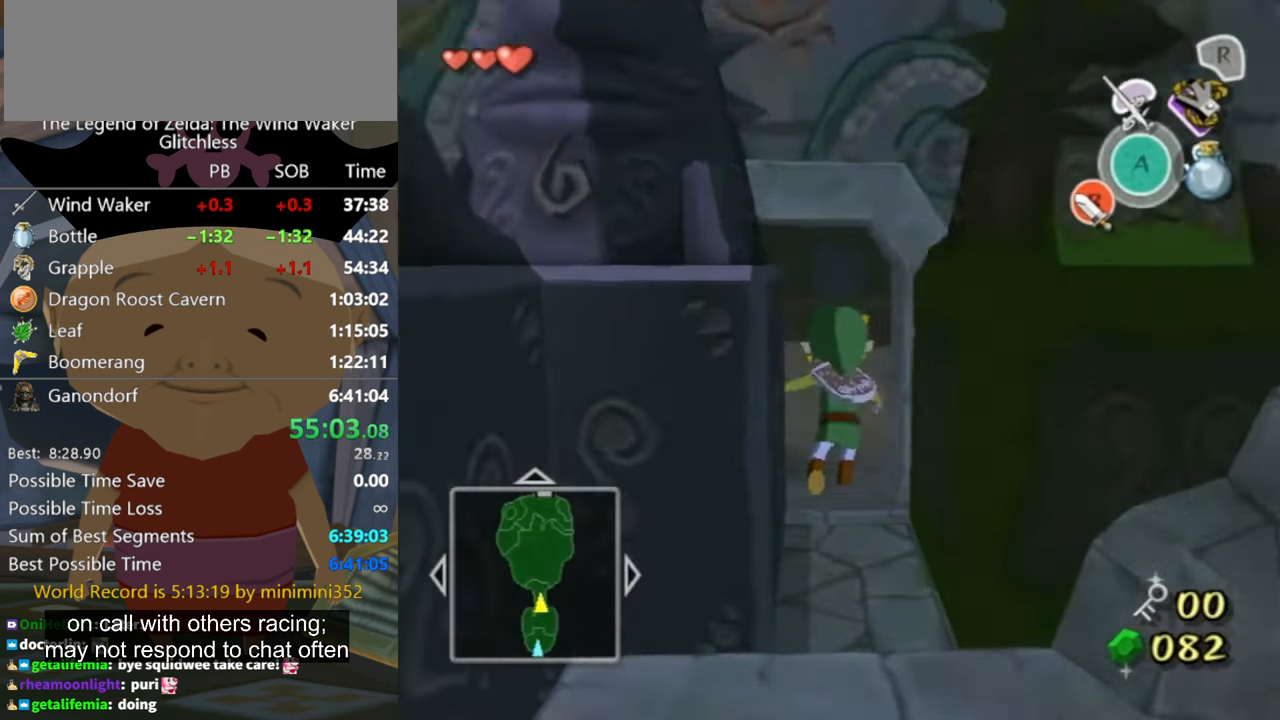
{"buttons": [], "left_stick": "up", "right_stick": "center", "events": []}
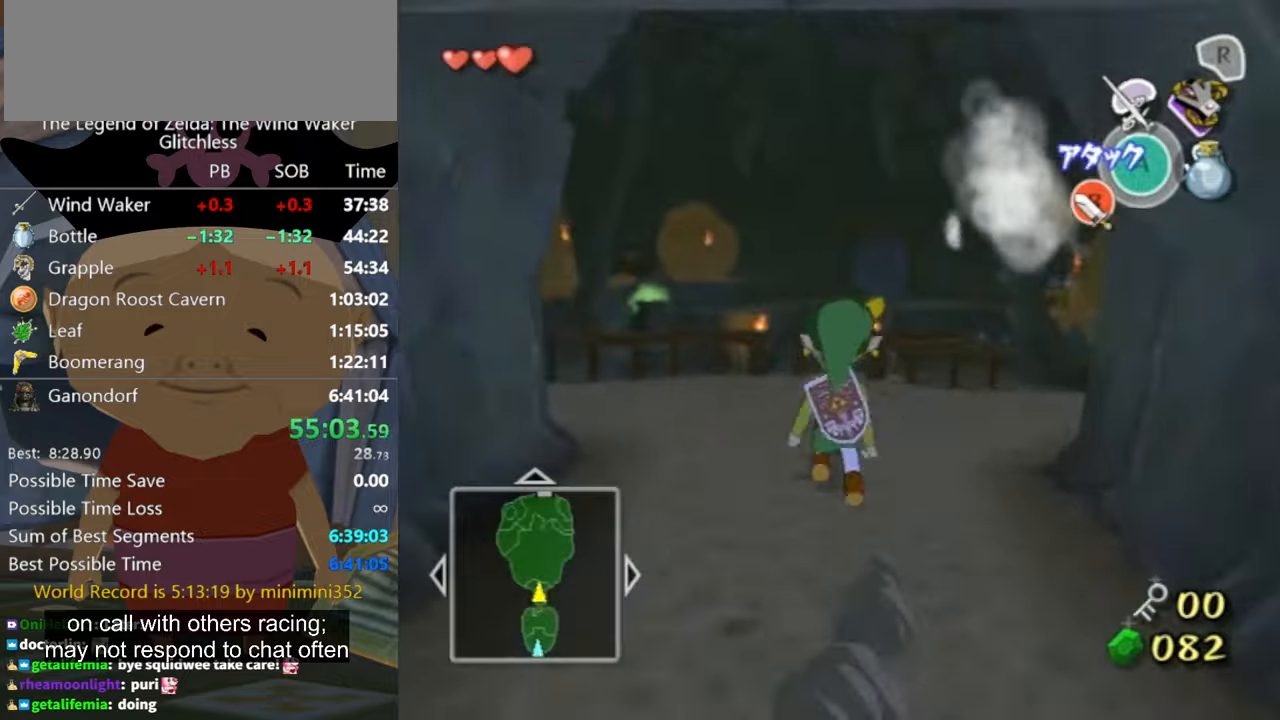
{"buttons": ["L1"], "left_stick": "up", "right_stick": "center", "events": [[34, "B", "down"], [100, "B", "up"], [400, "L1", "down"], [434, "A", "down"], [500, "A", "up"]]}
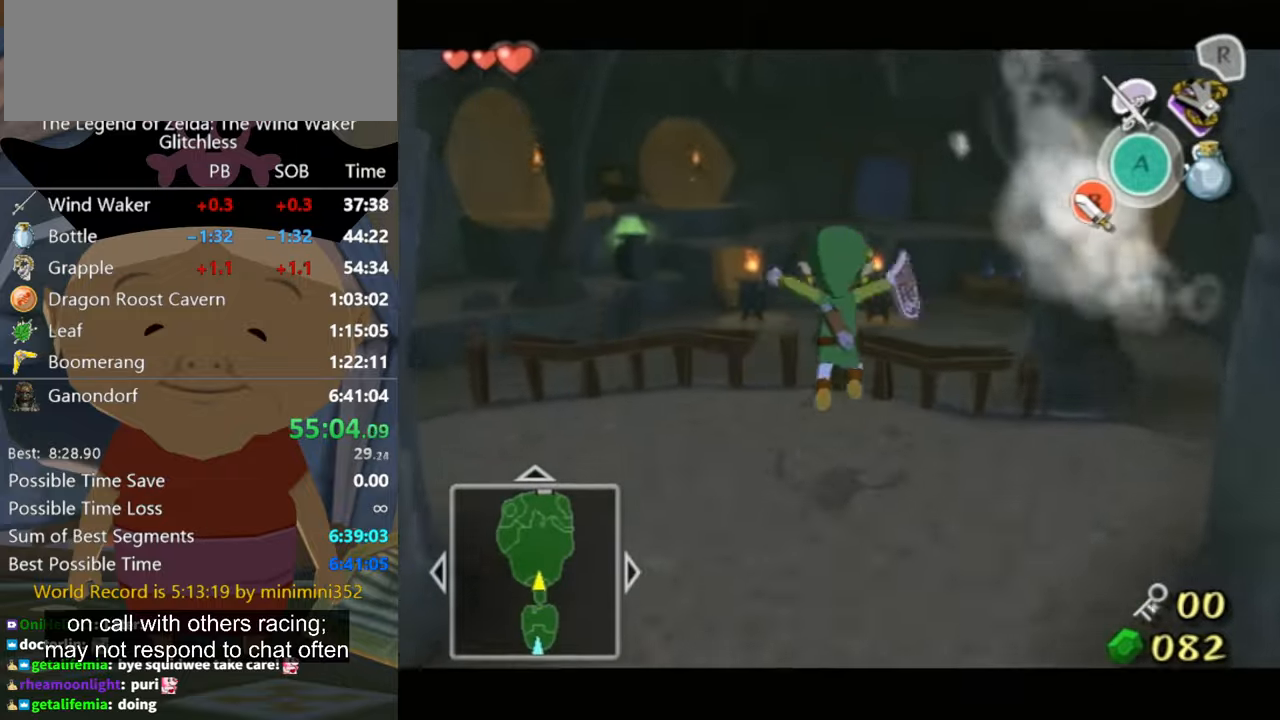
{"buttons": [], "left_stick": "up", "right_stick": "center", "events": [[167, "L1", "up"]]}
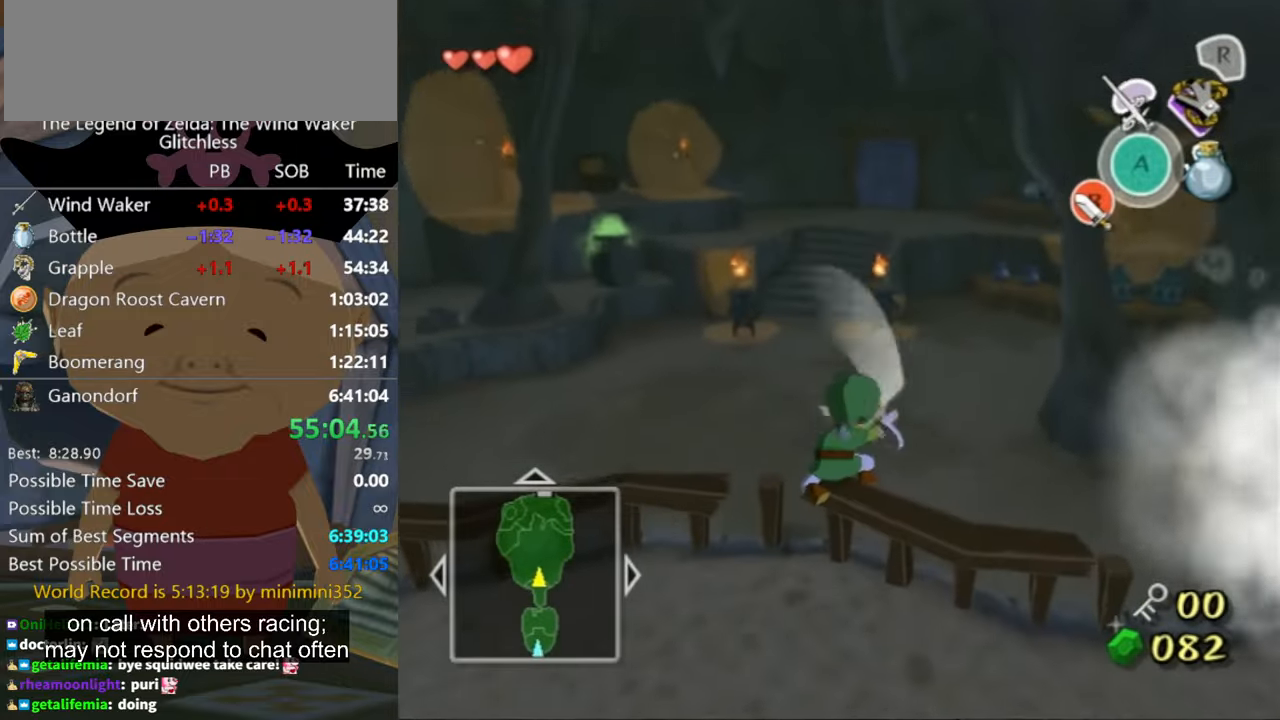
{"buttons": [], "left_stick": "up", "right_stick": "center", "events": []}
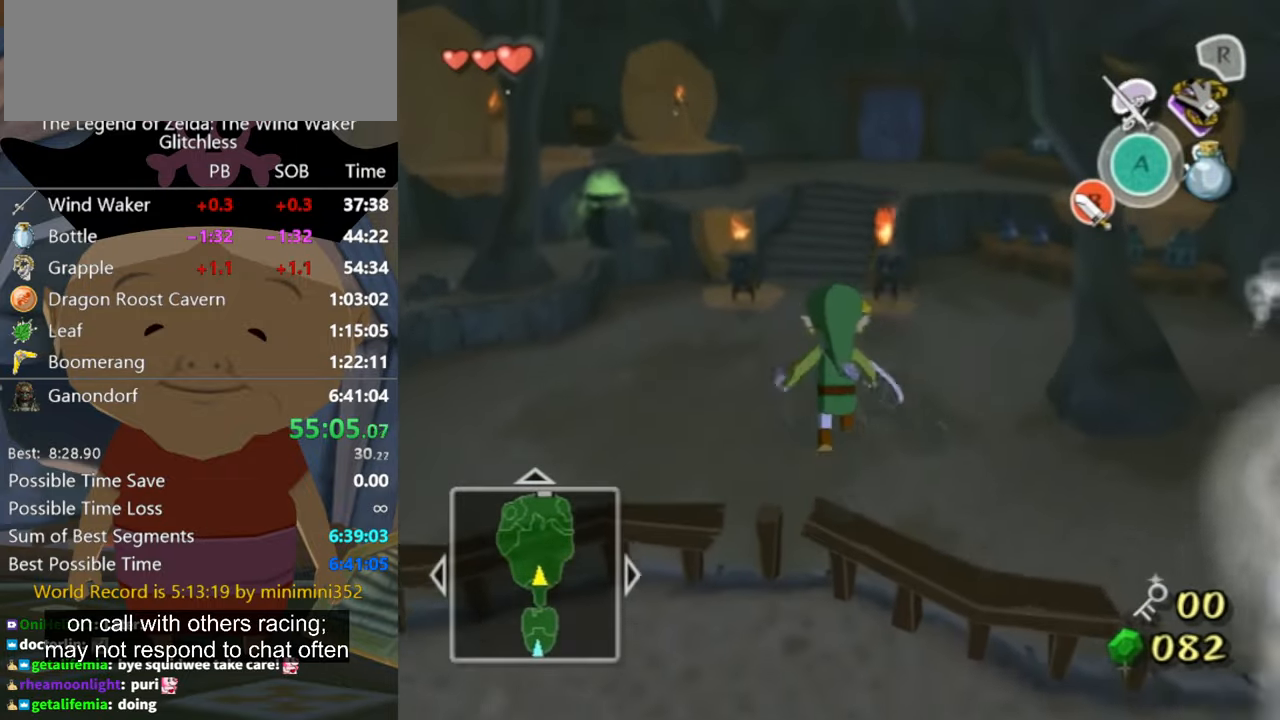
{"buttons": [], "left_stick": "up", "right_stick": "center", "events": [[400, "A", "down"], [467, "A", "up"]]}
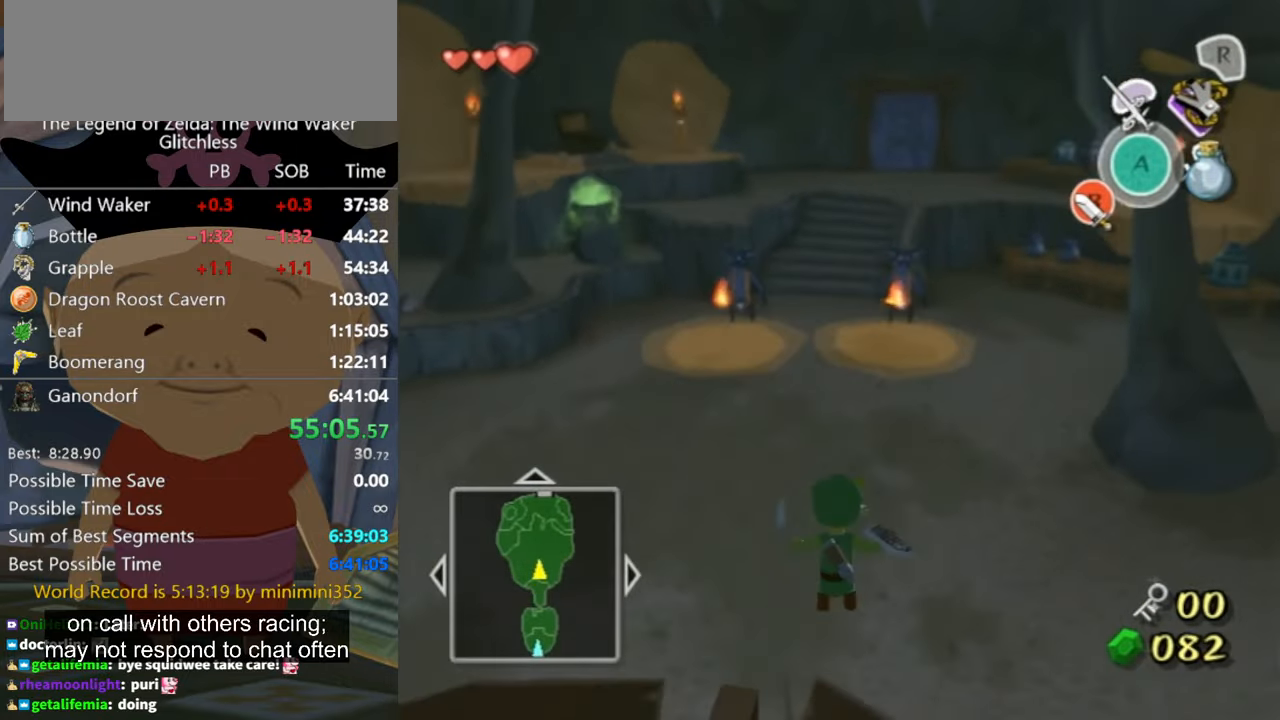
{"buttons": [], "left_stick": "up", "right_stick": "center", "events": []}
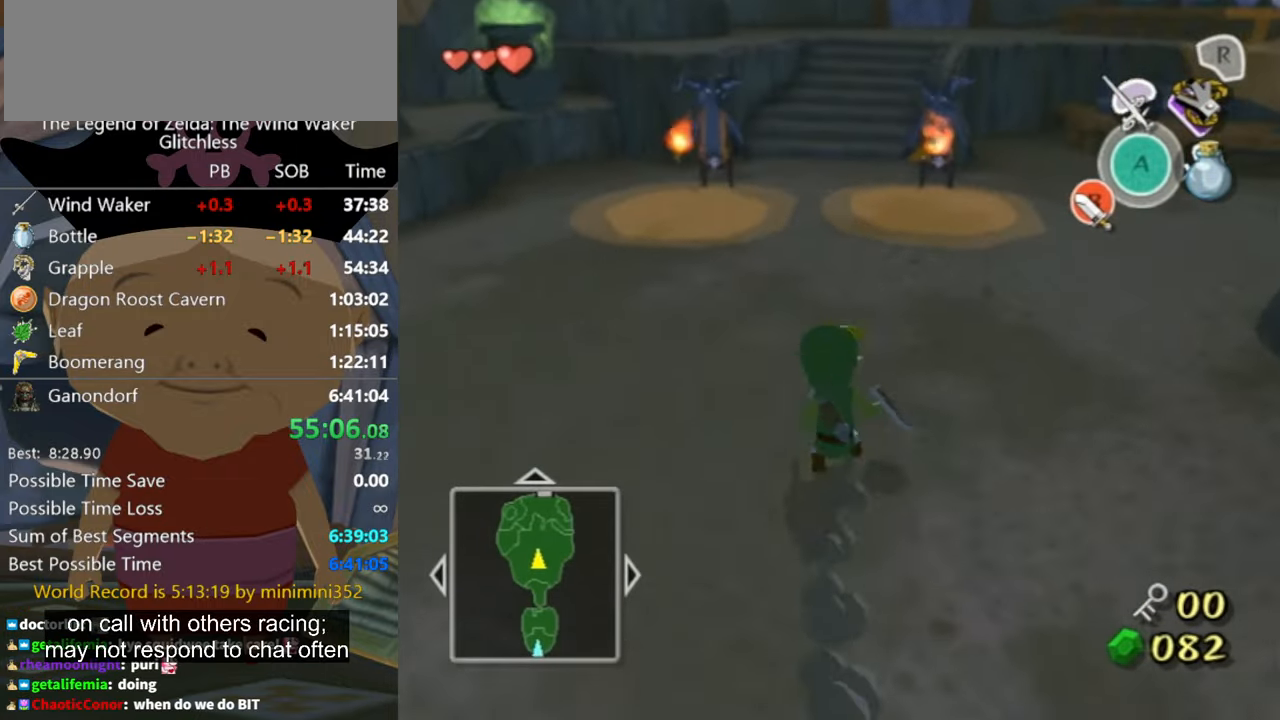
{"buttons": ["L1", "Z"], "left_stick": "up", "right_stick": "center", "events": [[334, "L1", "down"], [367, "Z", "down"]]}
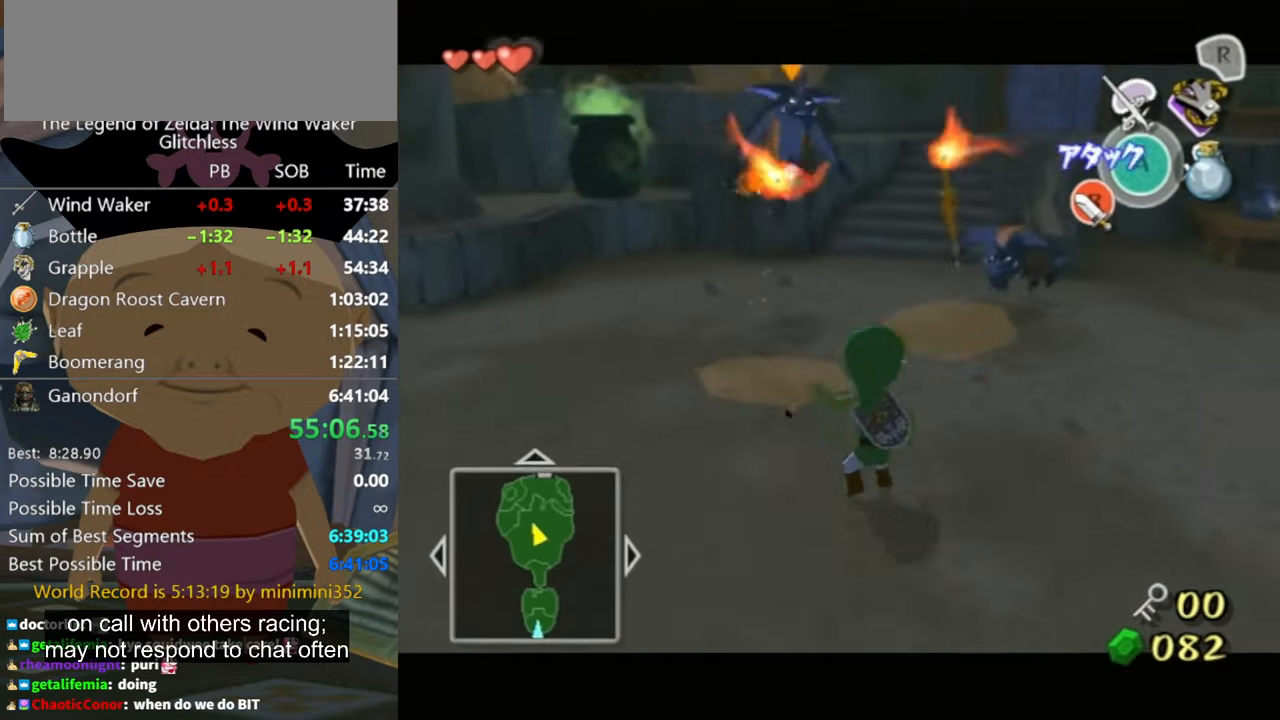
{"buttons": ["L1"], "left_stick": "down-left", "right_stick": "center", "events": [[100, "left_stick", "up-left"], [200, "left_stick", "left"], [334, "left_stick", "down-left"], [434, "Z", "up"]]}
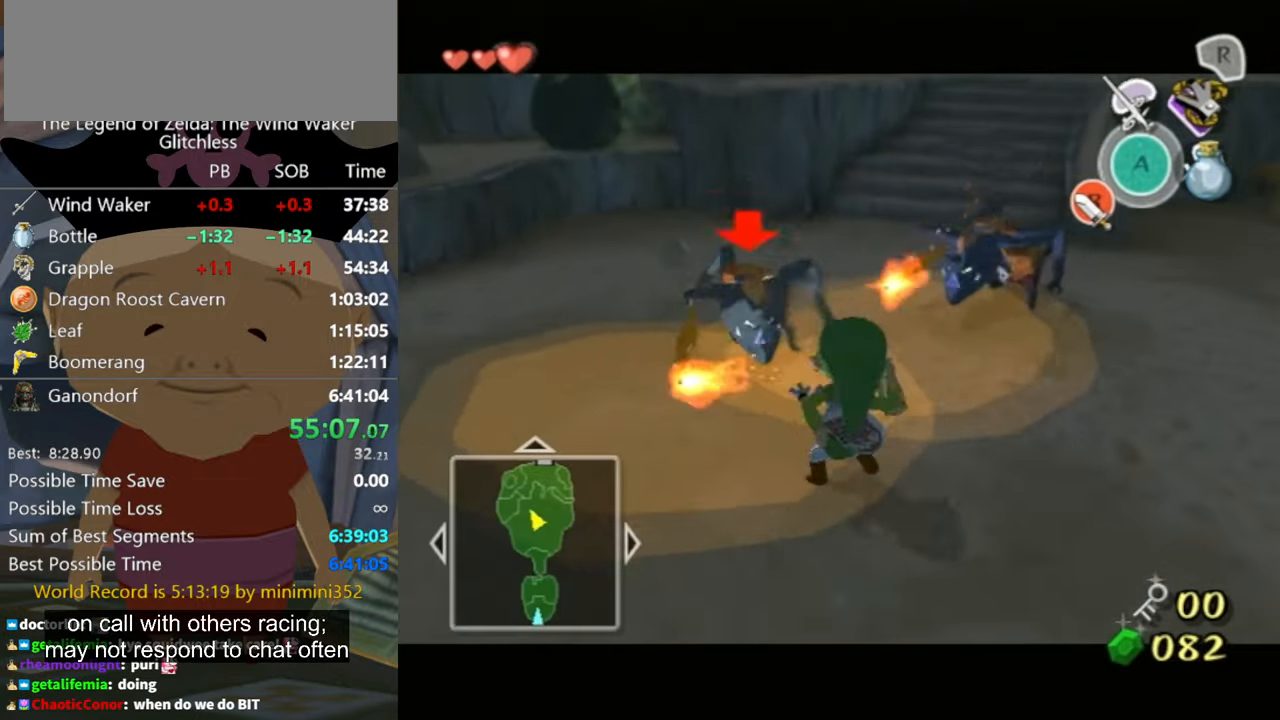
{"buttons": [], "left_stick": "down-right", "right_stick": "center", "events": [[467, "L1", "up"], [467, "left_stick", "down-right"]]}
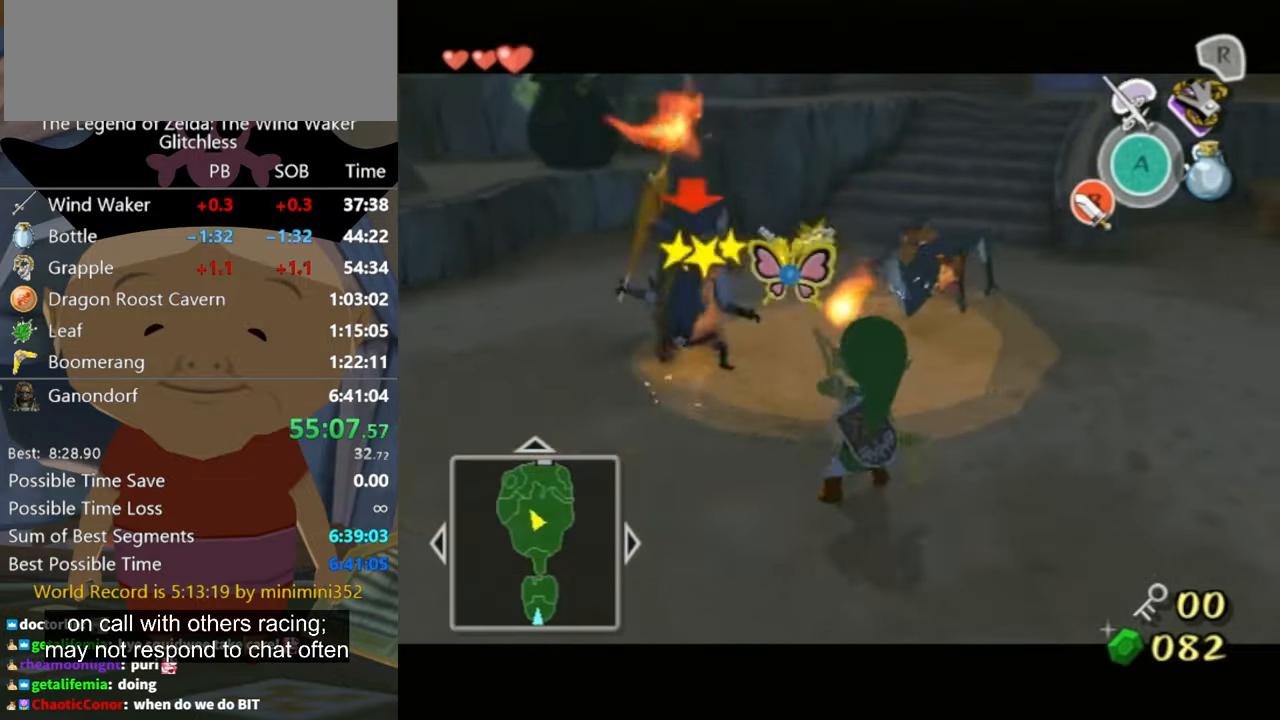
{"buttons": ["L1", "Z"], "left_stick": "right", "right_stick": "center", "events": [[34, "L1", "down"], [134, "Z", "down"], [167, "left_stick", "right"]]}
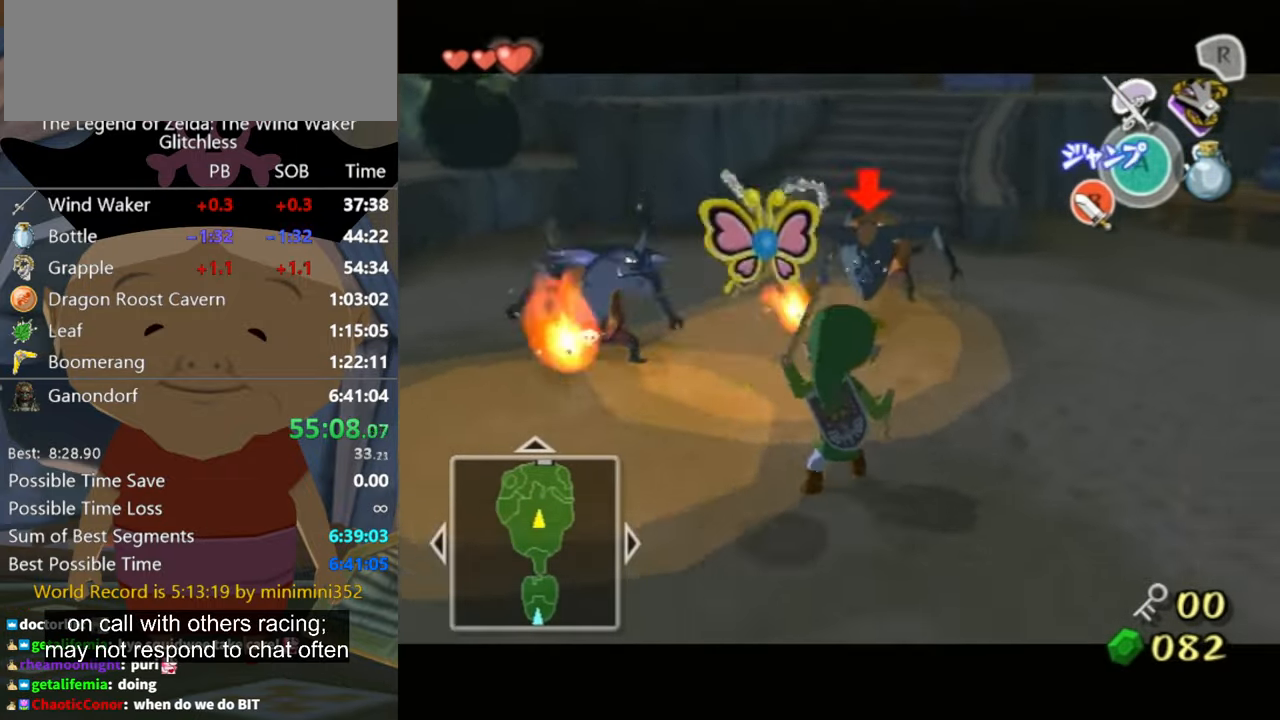
{"buttons": ["L1"], "left_stick": "right", "right_stick": "center", "events": [[234, "Z", "up"]]}
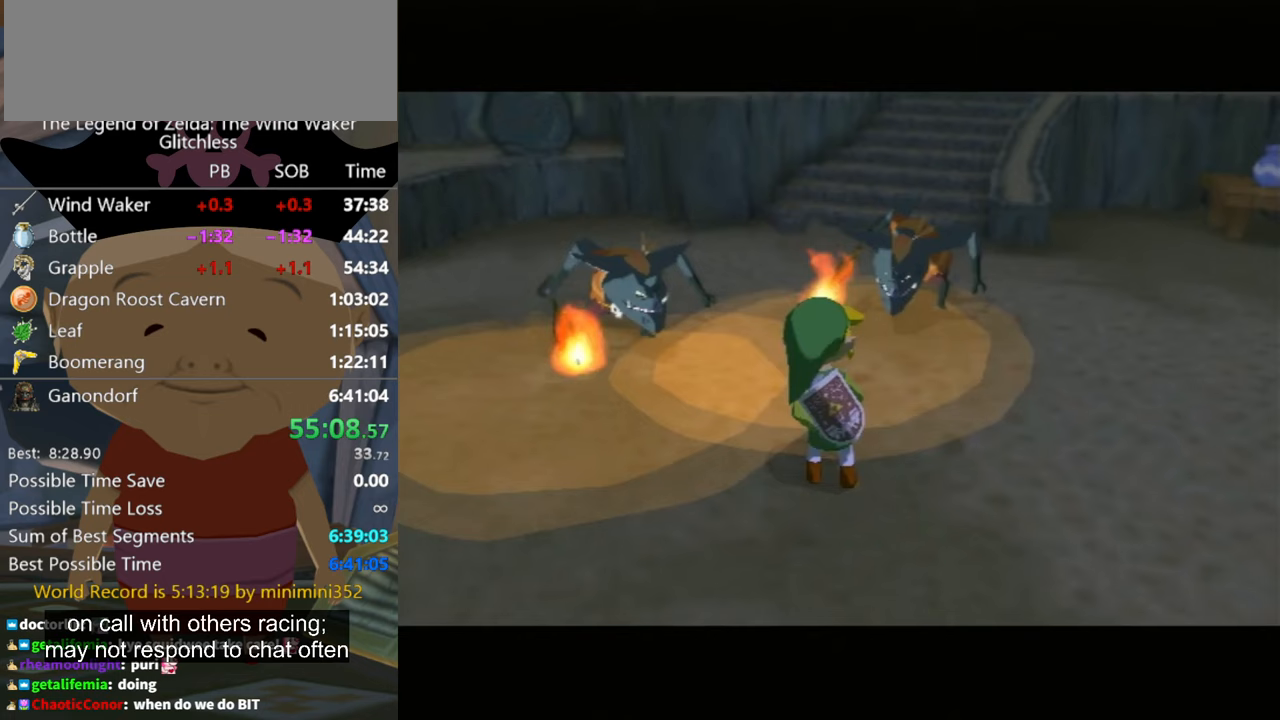
{"buttons": [], "left_stick": "center", "right_stick": "center", "events": [[233, "left_stick", "up-right"], [467, "L1", "up"], [467, "left_stick", "center"]]}
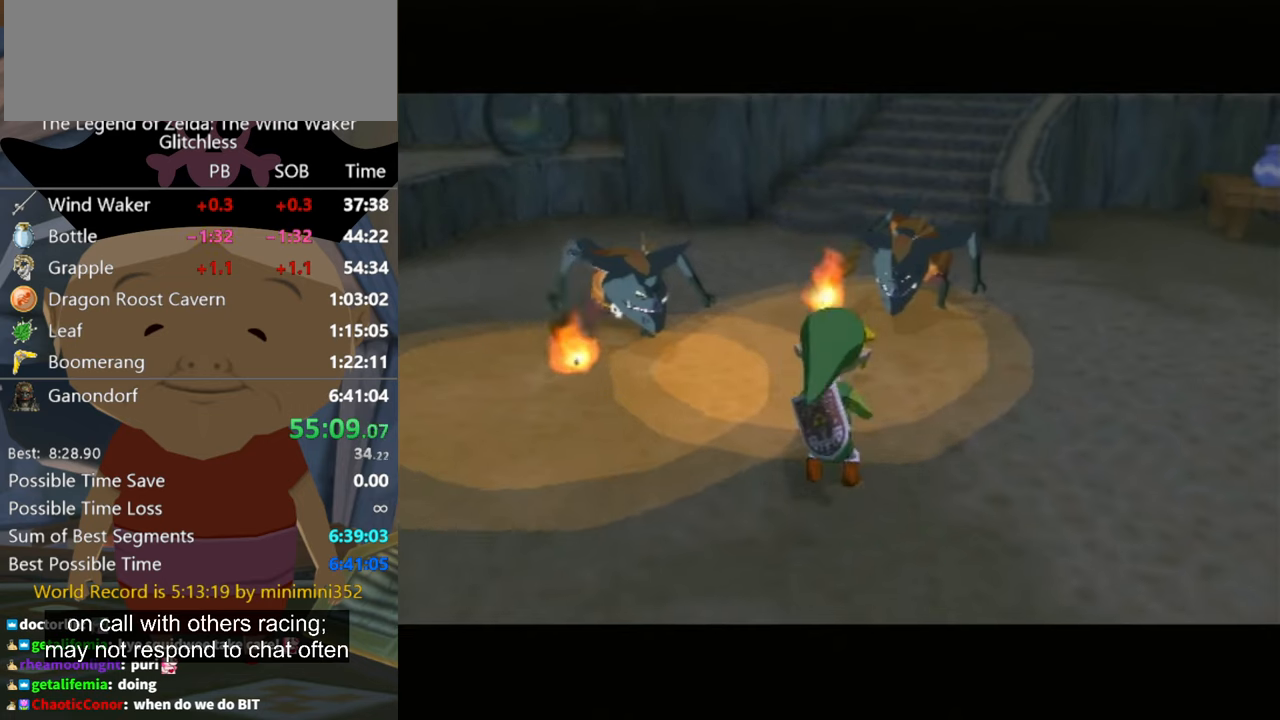
{"buttons": [], "left_stick": "center", "right_stick": "center", "events": []}
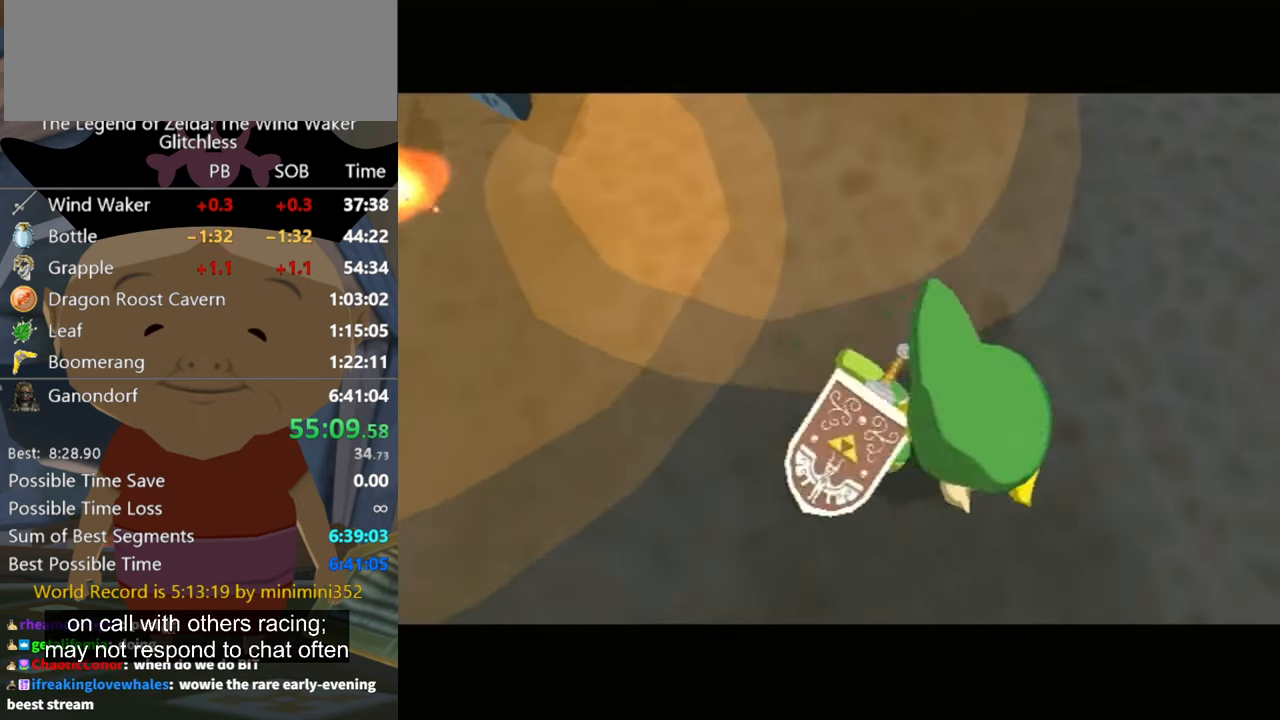
{"buttons": [], "left_stick": "center", "right_stick": "center", "events": []}
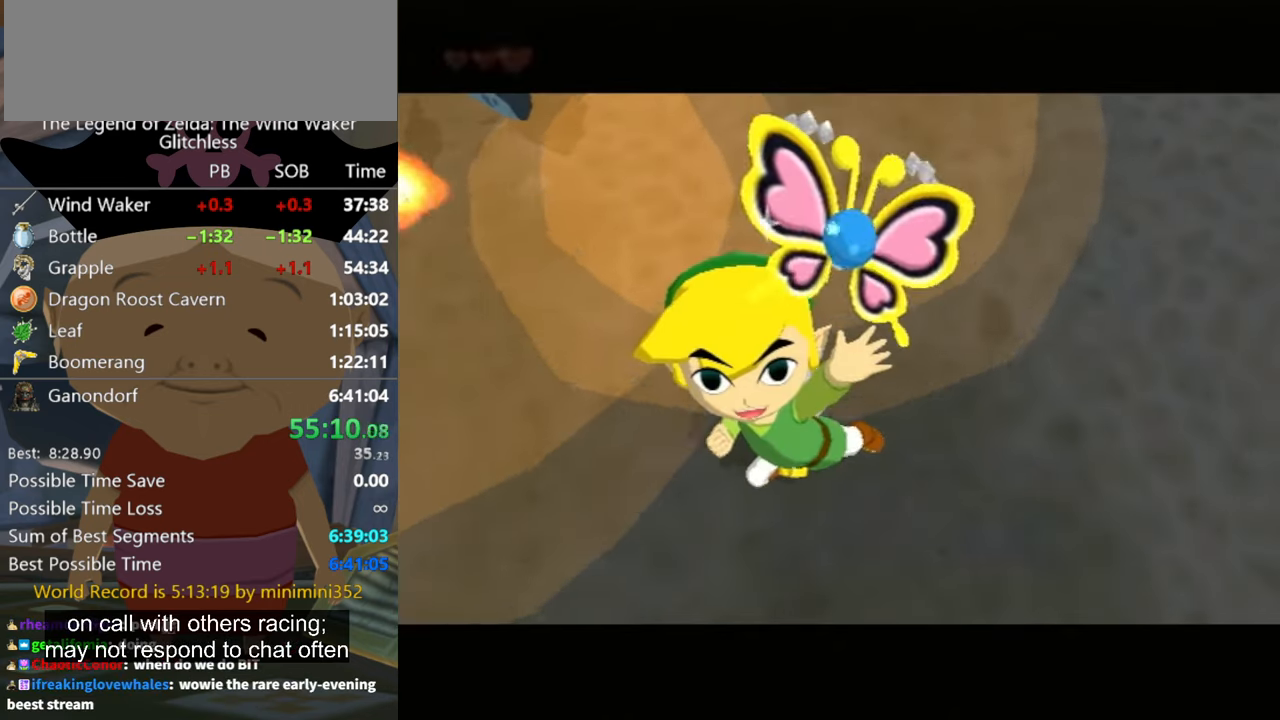
{"buttons": [], "left_stick": "center", "right_stick": "center", "events": []}
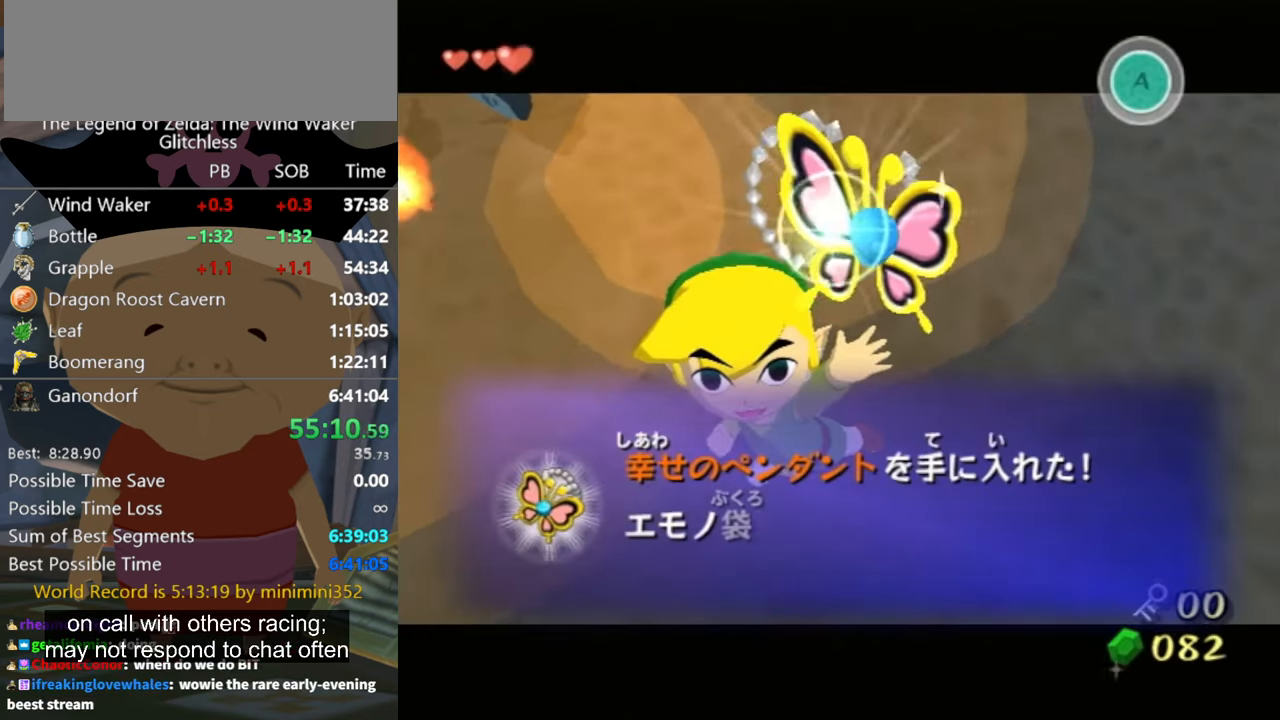
{"buttons": ["A", "B"], "left_stick": "center", "right_stick": "center", "events": [[400, "A", "down"], [433, "A", "up"], [500, "A", "down"], [500, "B", "down"]]}